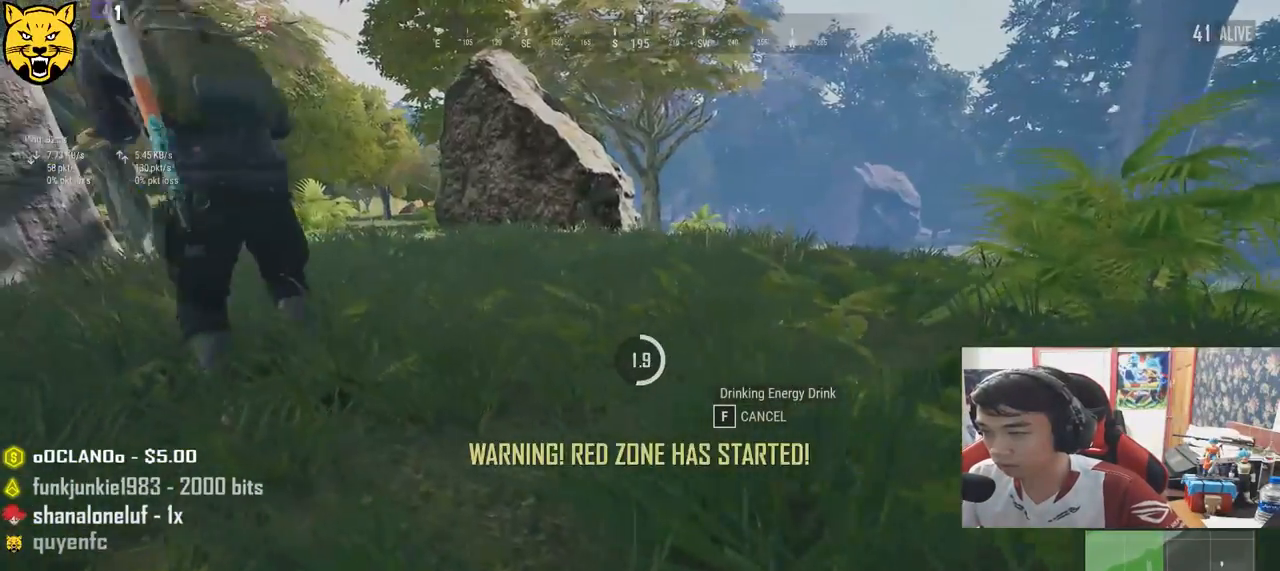
Gameplay with keyboard and mouse; each line is a JSON object with the keys and mouse buttons held at the frame after it. "events" lists presses ("down") and releases ("up") of "a", "c", "ctrl", "d", "e", "f", "q", "r", "s", "shift", "space", "tab", "v", "w", "x", "z", "mouse_left", "mouse_wheel", "mouse_right", "mouse_mb4" and "mouse_mb5" between this image and that frame as [ms after this image, input, new state], when the widget could be followed in between. "mouse_left", "mouse_wheel", "mouse_right", "mouse_mb4", "mouse_mb5" = the "left", "wheel", "right", "mb4", "mb5" buttons of the "mouse" list. No other keys are recorded. "wheel" means that the mouse wheel is clicked or scrolled. Mouse movement is not recorded.
{"keys": ["d"], "mouse": [], "events": [[50, "a", "up"], [50, "d", "down"], [217, "a", "down"], [217, "d", "up"], [400, "a", "up"], [400, "d", "down"]]}
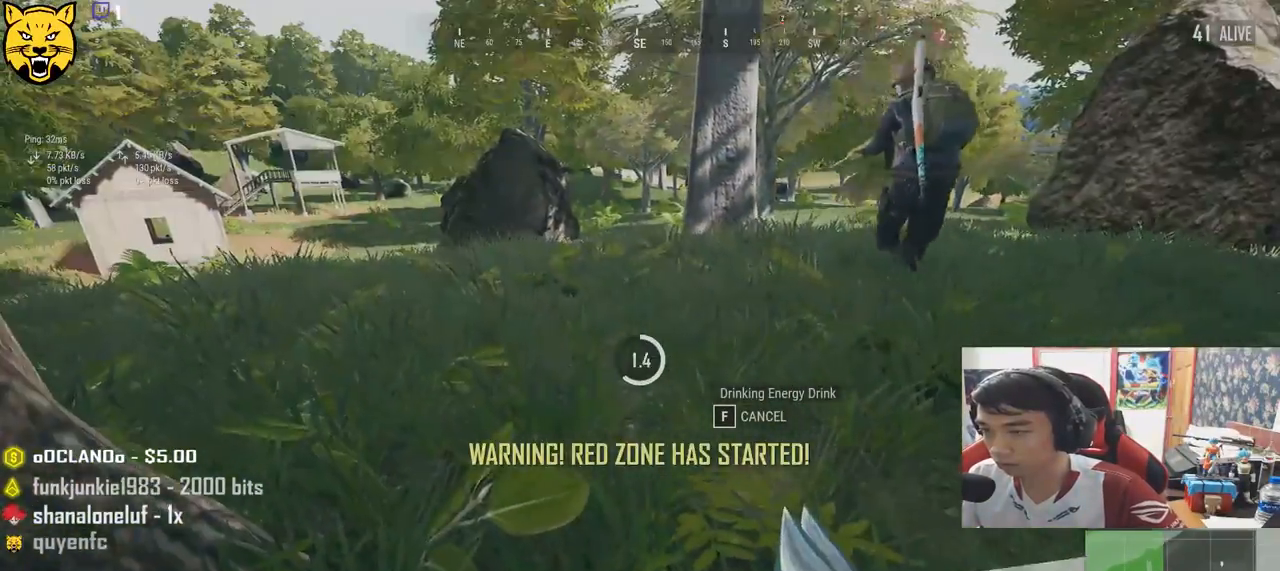
{"keys": ["a"], "mouse": [], "events": [[100, "d", "up"], [133, "a", "down"], [267, "a", "up"], [283, "d", "down"], [433, "d", "up"], [467, "a", "down"]]}
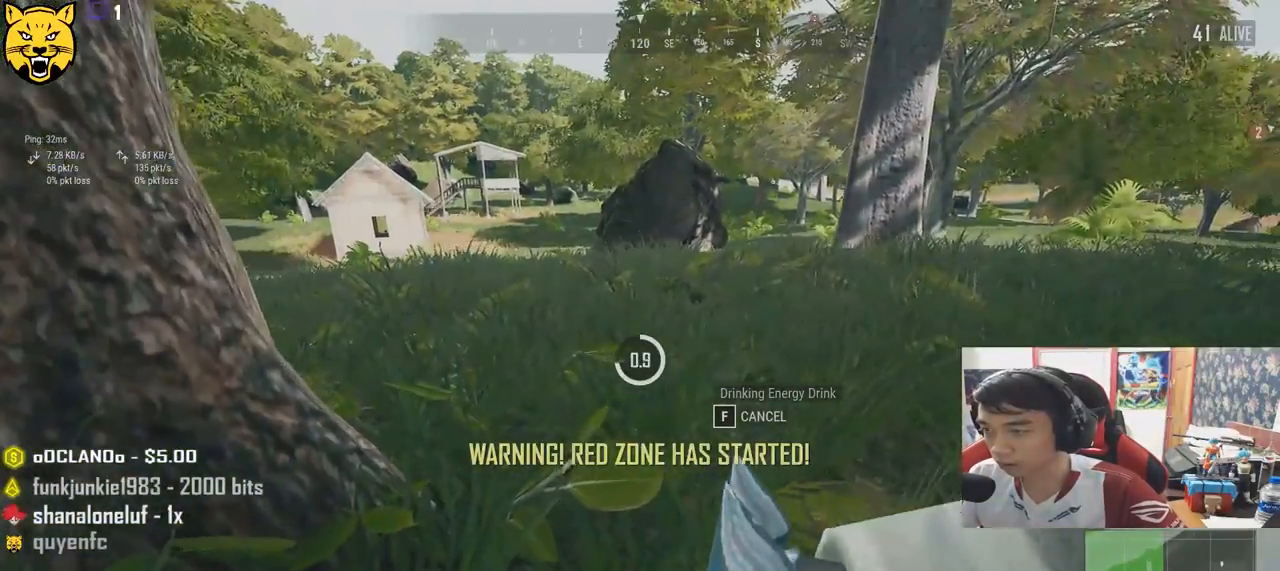
{"keys": ["d"], "mouse": [], "events": [[117, "d", "down"], [133, "a", "up"], [283, "d", "up"], [300, "a", "down"], [483, "a", "up"], [483, "d", "down"]]}
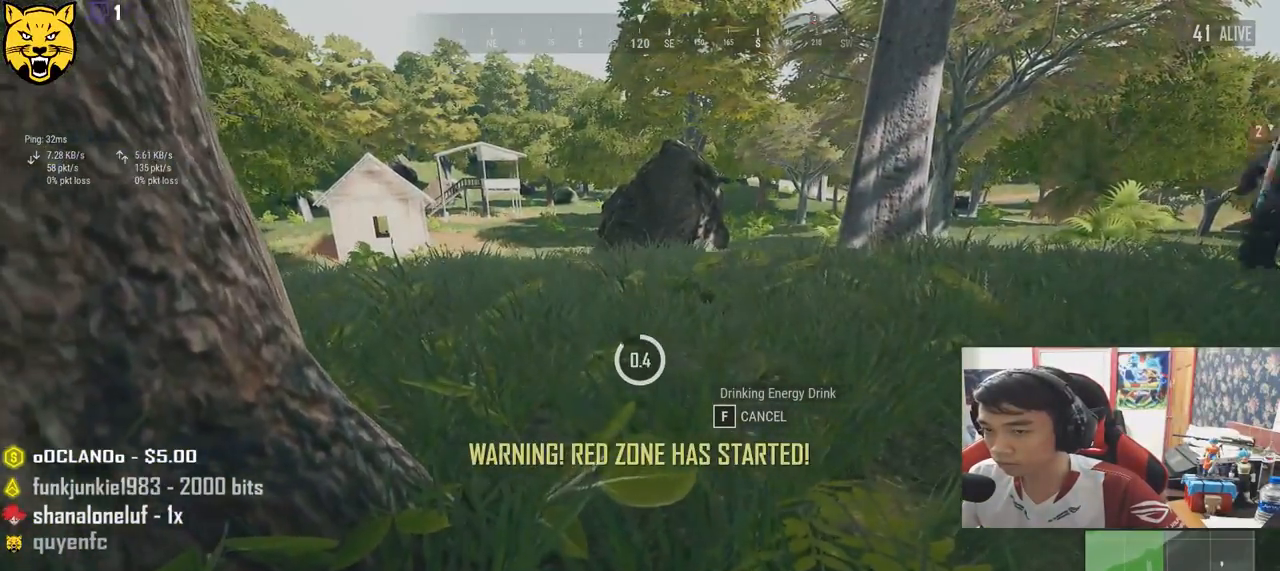
{"keys": [], "mouse": [], "events": [[167, "d", "up"], [200, "a", "down"], [333, "a", "up"], [367, "d", "down"], [500, "d", "up"]]}
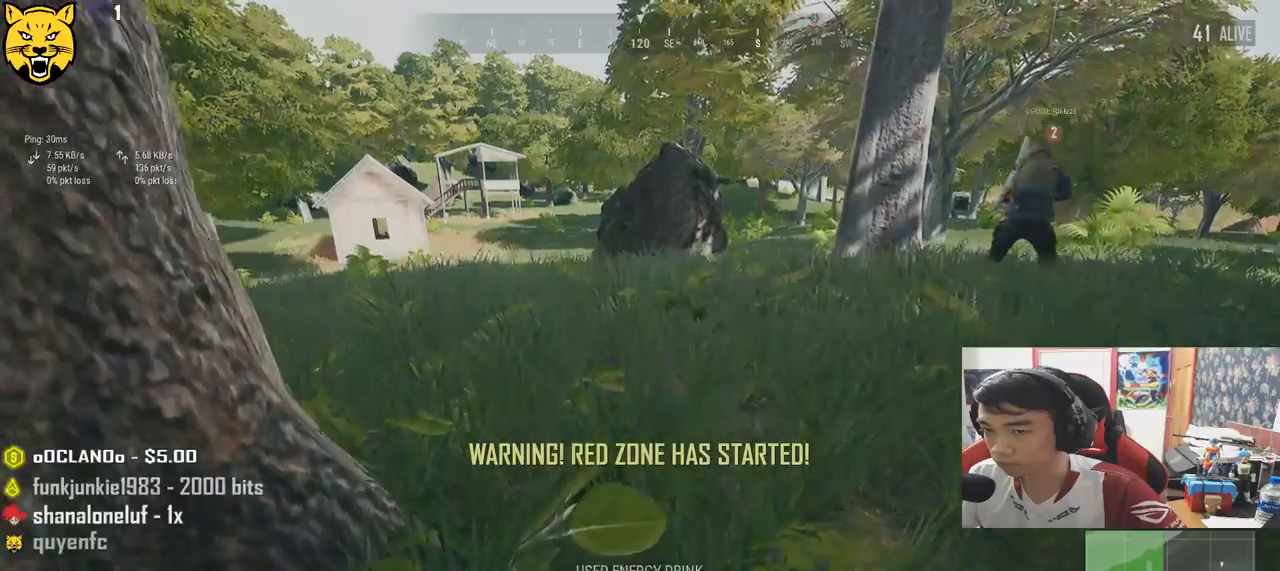
{"keys": ["ctrl", "w"], "mouse": [], "events": [[300, "w", "down"], [467, "ctrl", "down"]]}
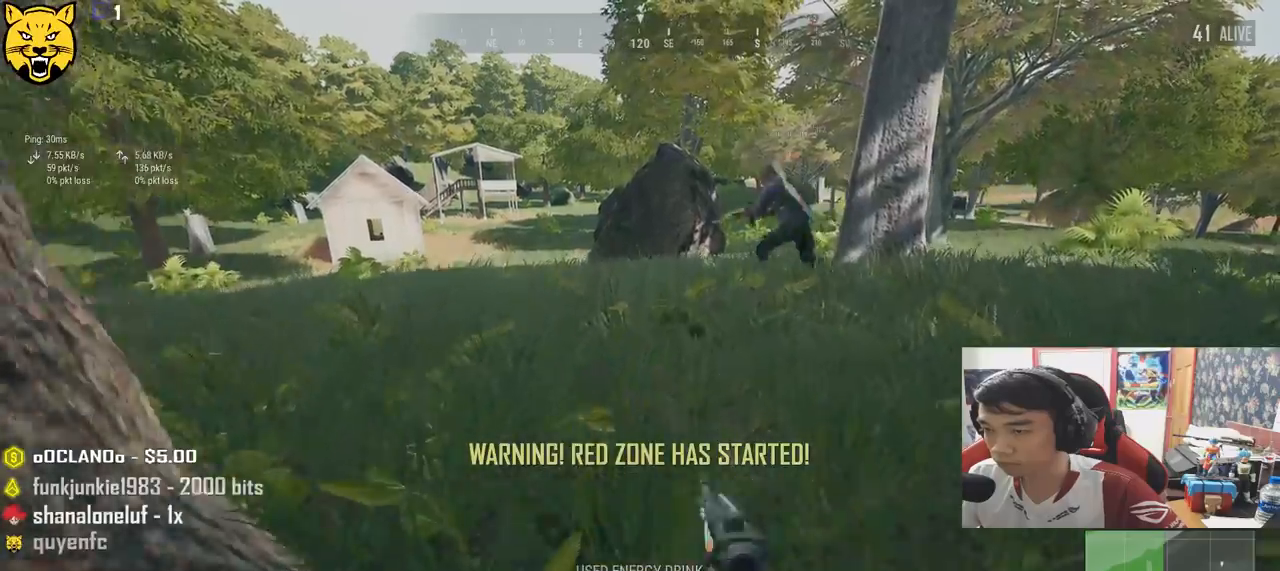
{"keys": ["shift", "w"], "mouse": [], "events": [[67, "ctrl", "up"], [67, "shift", "down"]]}
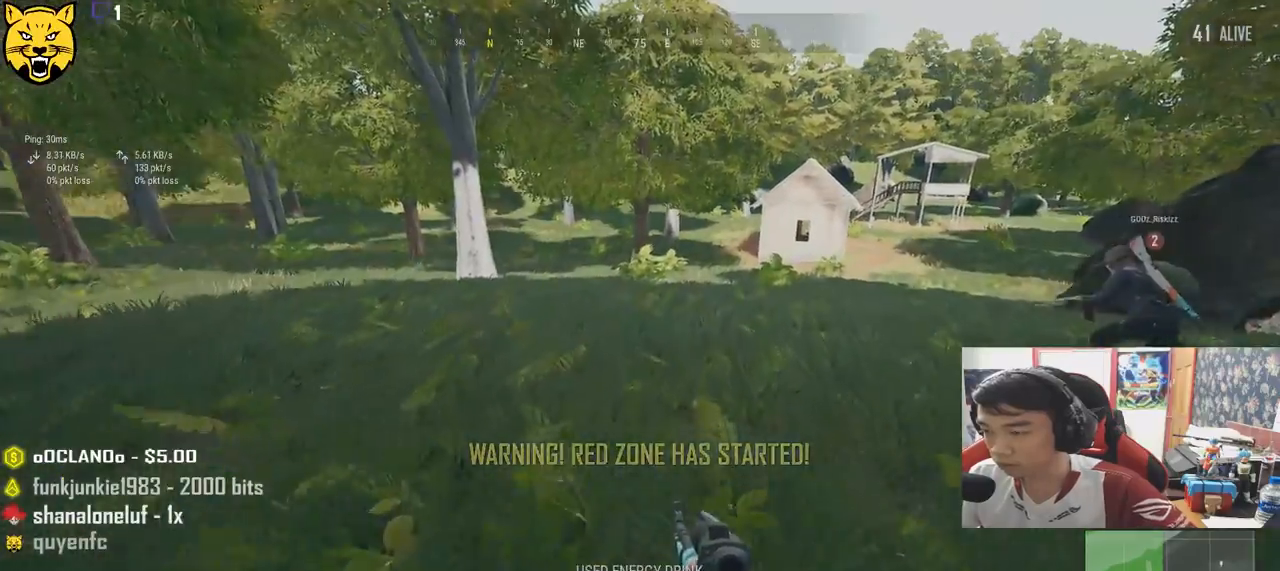
{"keys": ["d", "shift", "w"], "mouse": [], "events": [[17, "r", "down"], [117, "r", "up"], [383, "d", "down"]]}
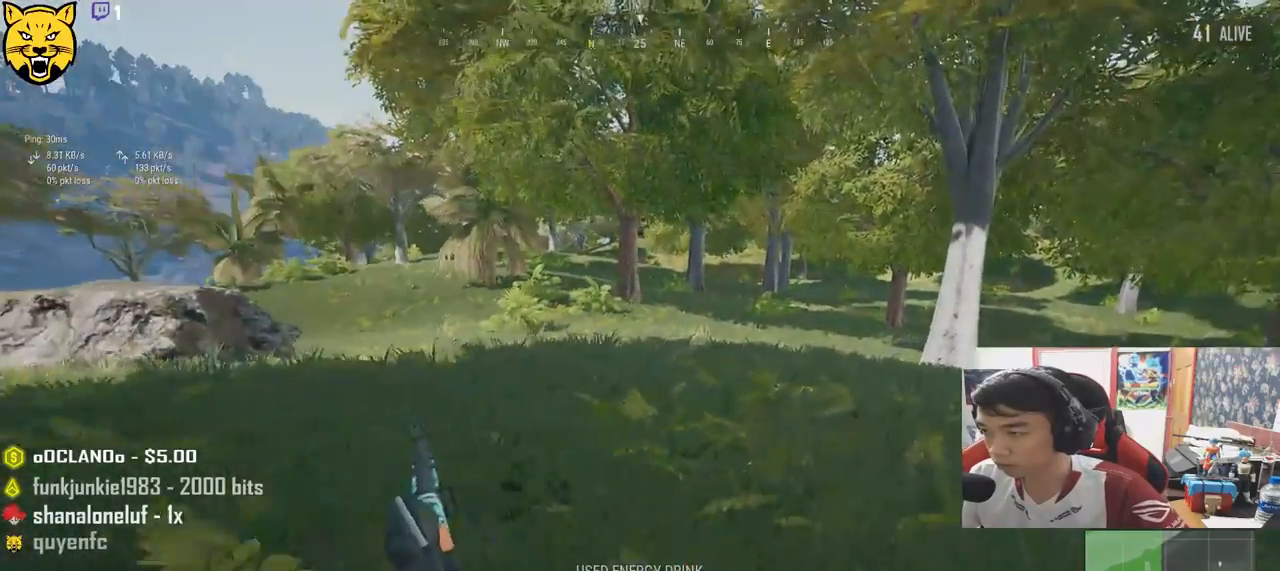
{"keys": ["shift", "w"], "mouse": [], "events": [[500, "d", "up"]]}
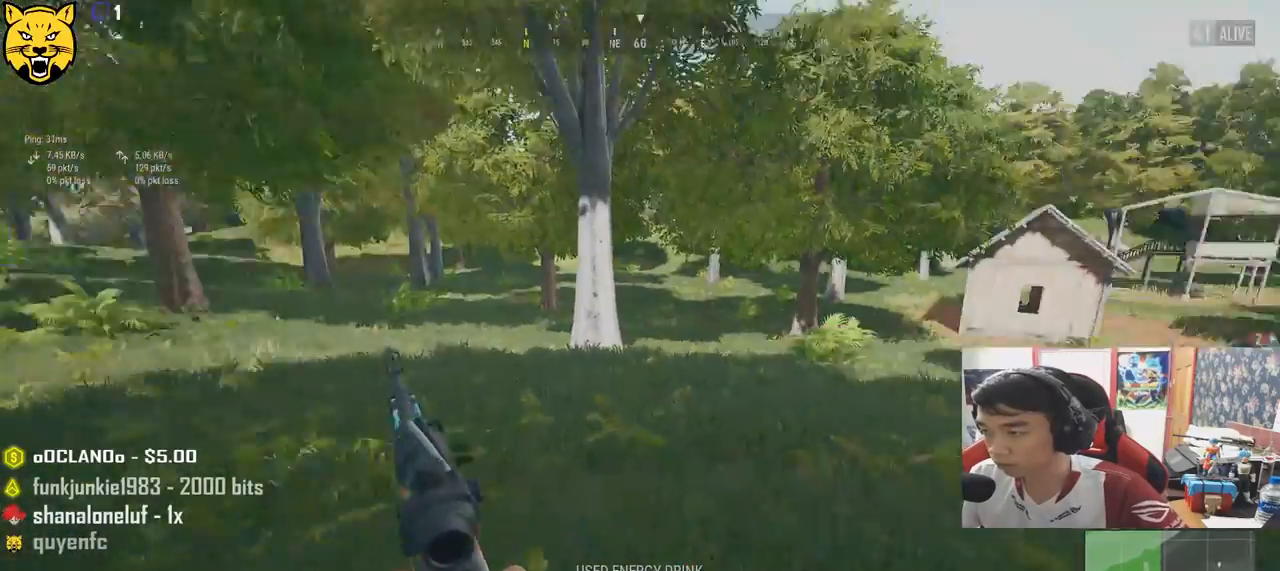
{"keys": ["shift", "w"], "mouse": [], "events": []}
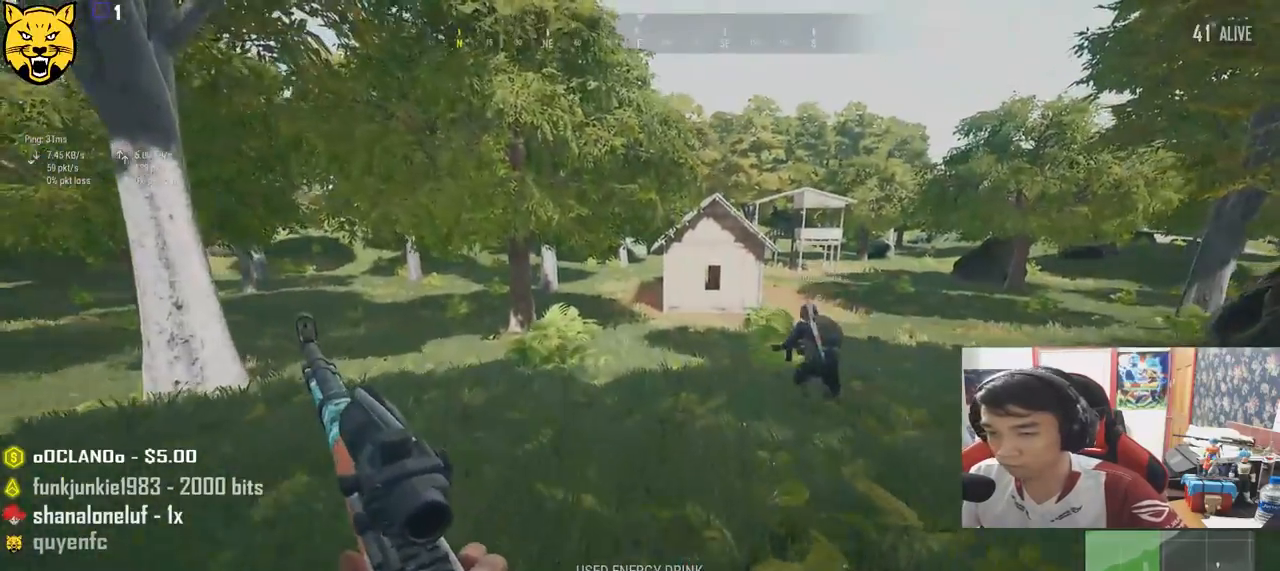
{"keys": ["shift", "w"], "mouse": [], "events": []}
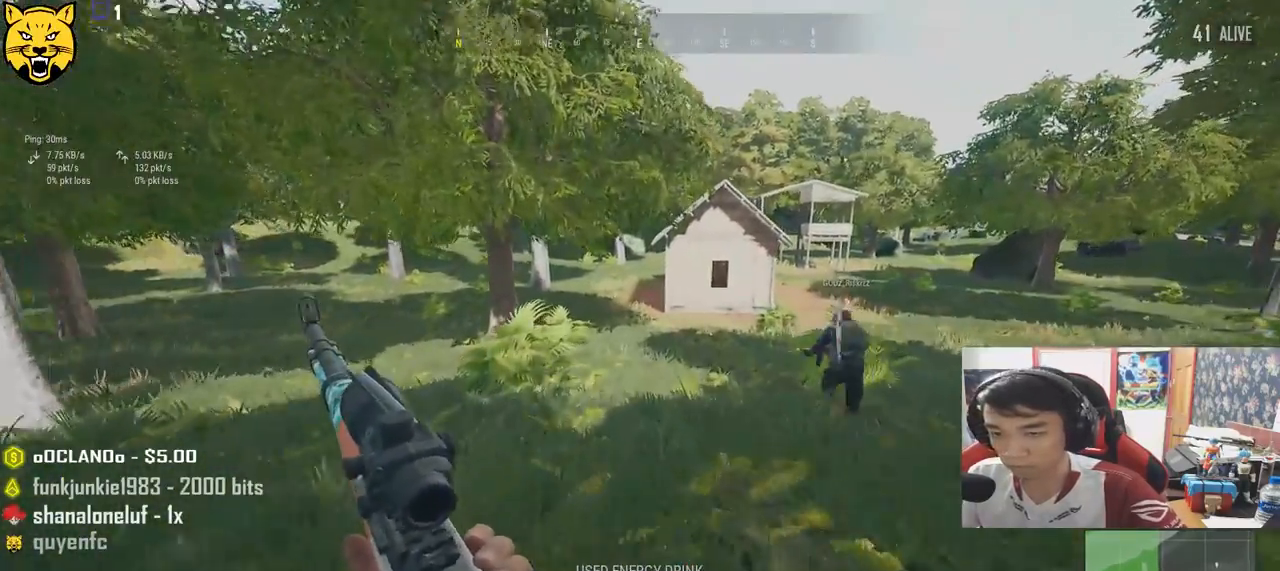
{"keys": ["shift", "w"], "mouse": [], "events": []}
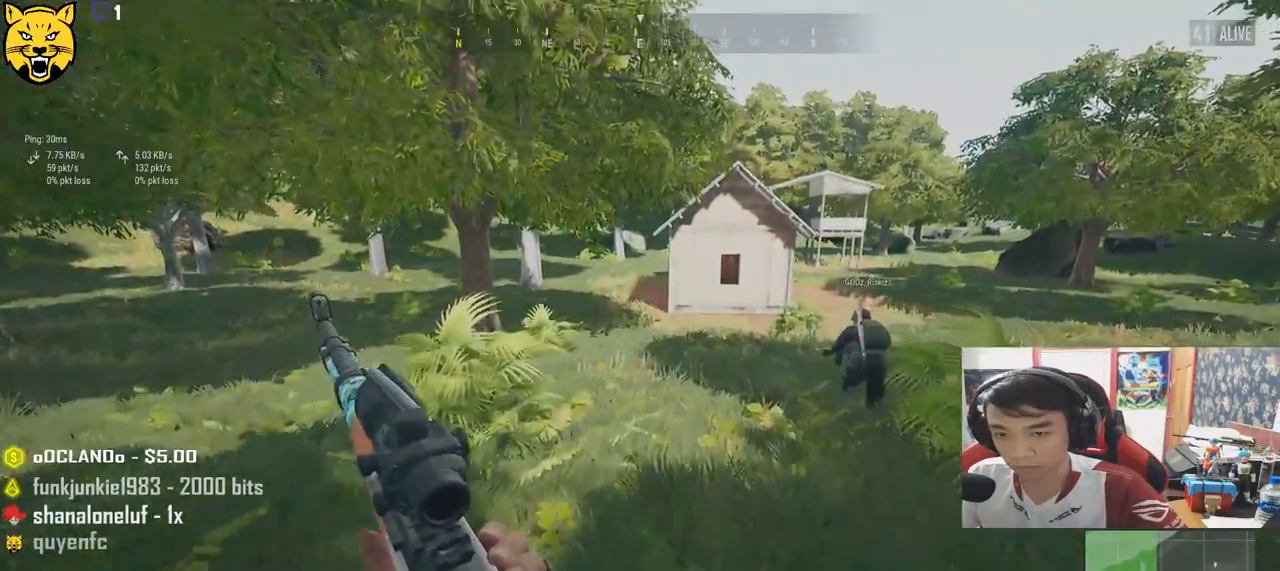
{"keys": ["shift", "w"], "mouse": [], "events": []}
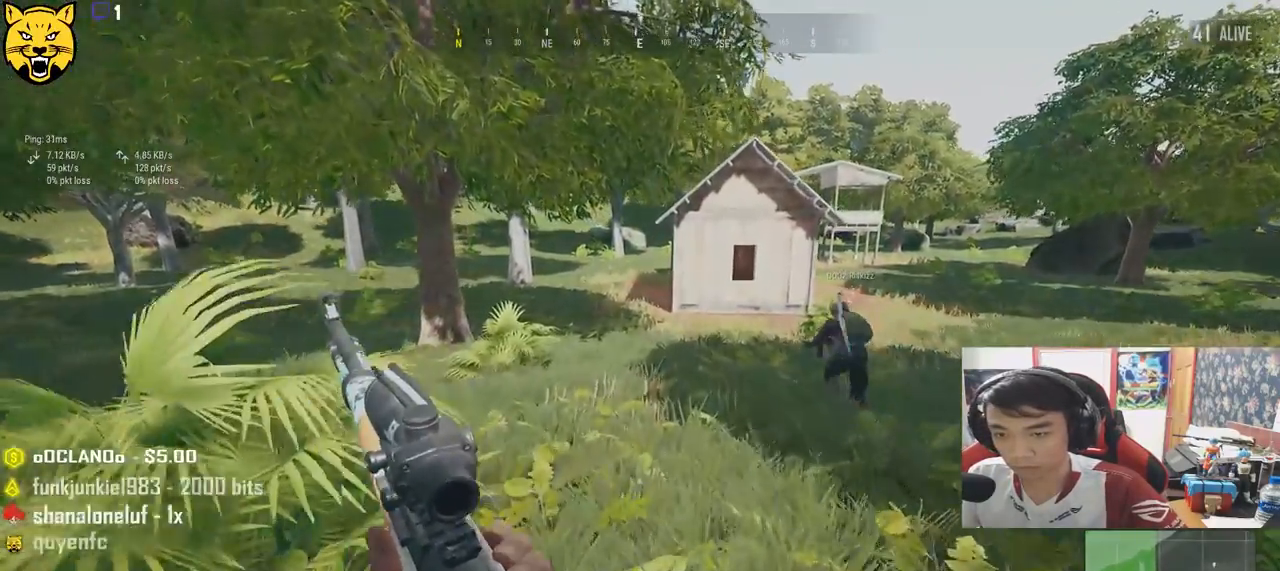
{"keys": ["shift", "w"], "mouse": [], "events": []}
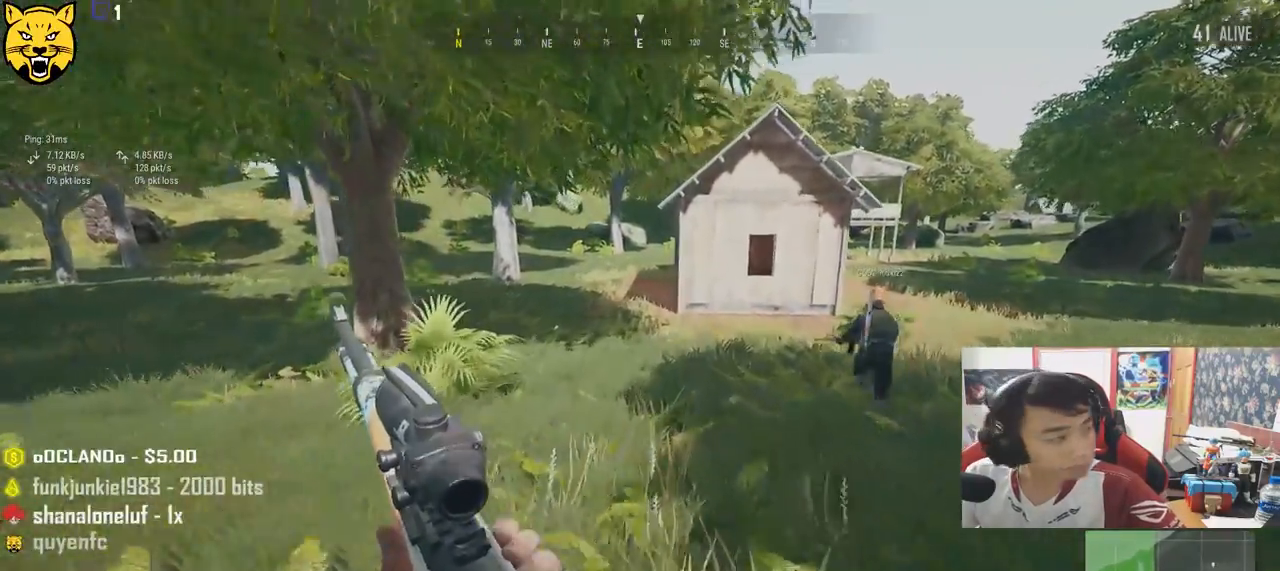
{"keys": ["shift", "w"], "mouse": [], "events": []}
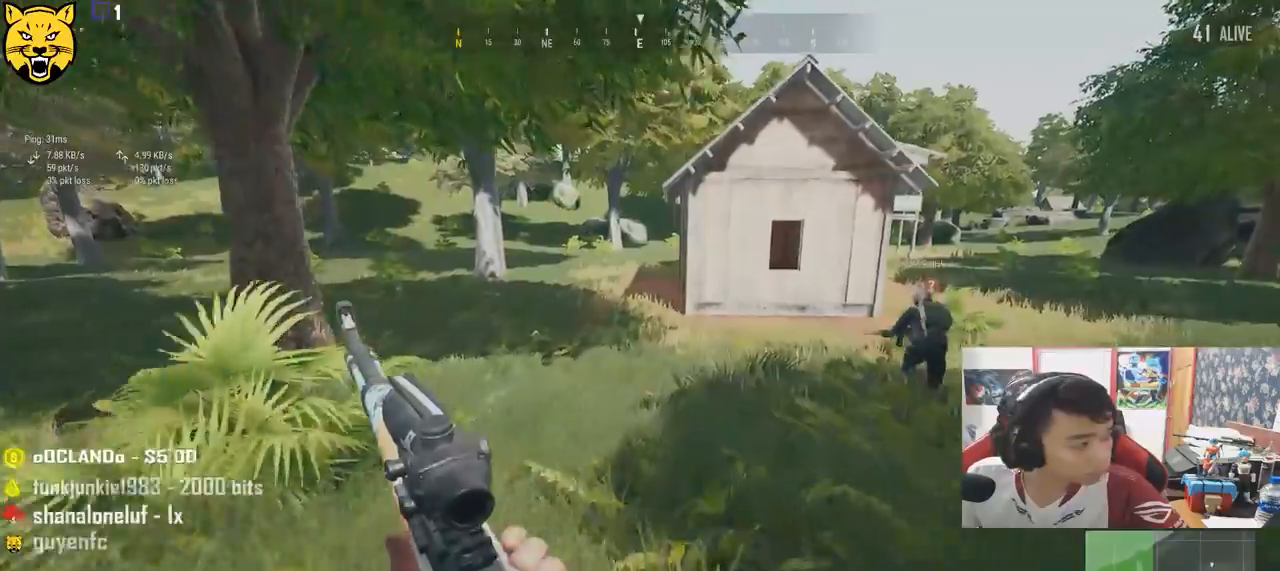
{"keys": ["shift", "w"], "mouse": [], "events": []}
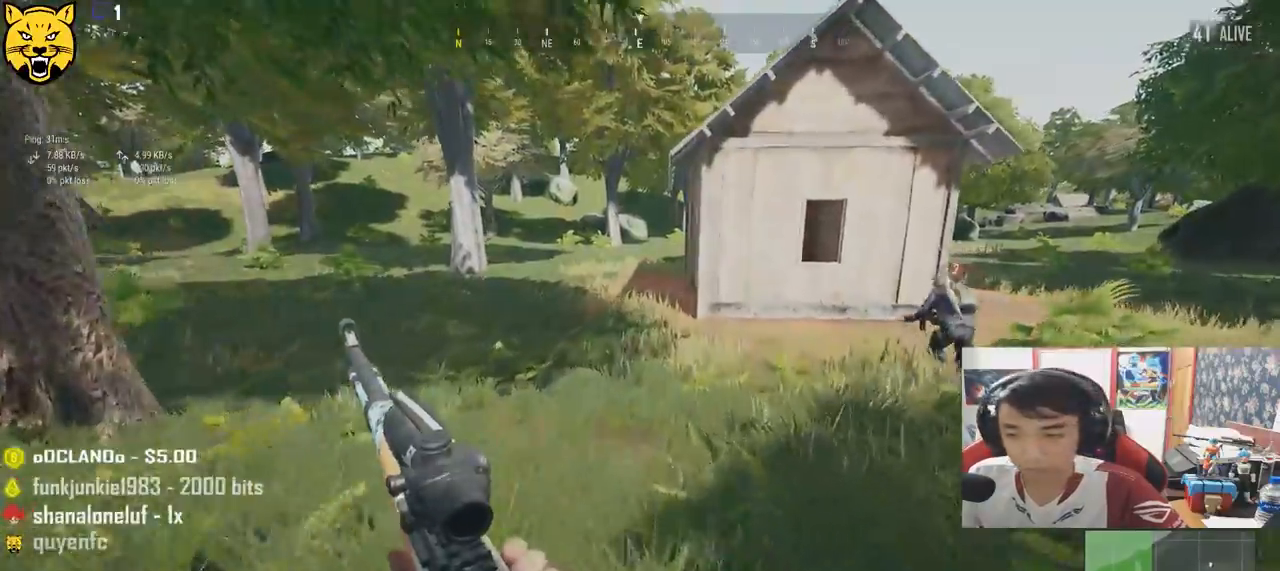
{"keys": ["shift", "w"], "mouse": [], "events": []}
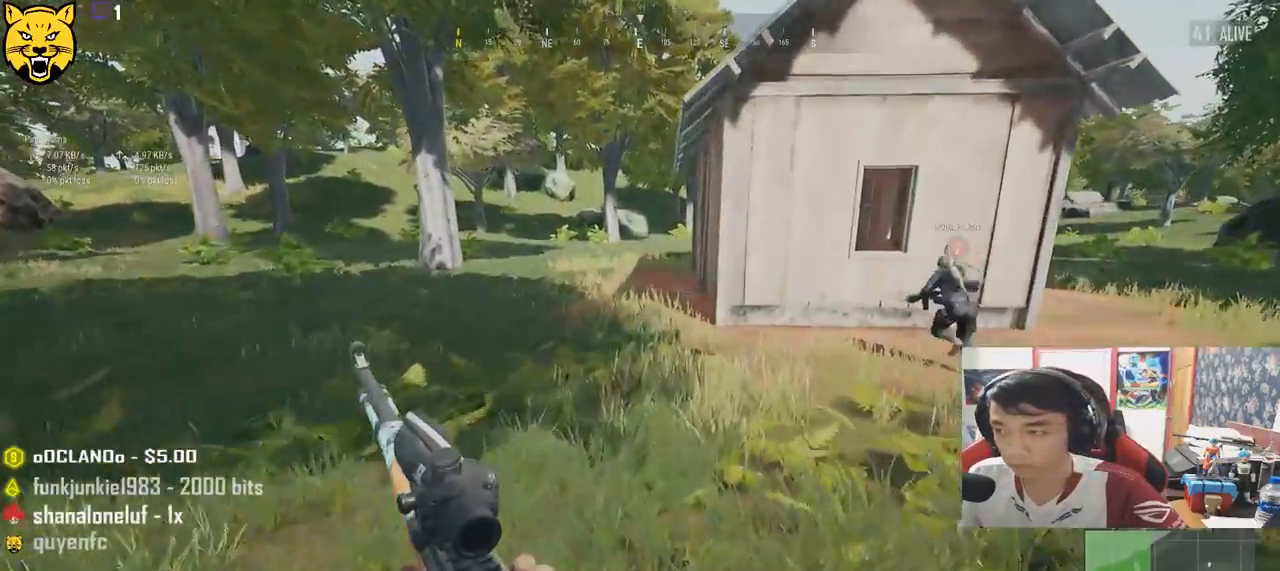
{"keys": ["d", "shift", "w"], "mouse": [], "events": [[333, "d", "down"]]}
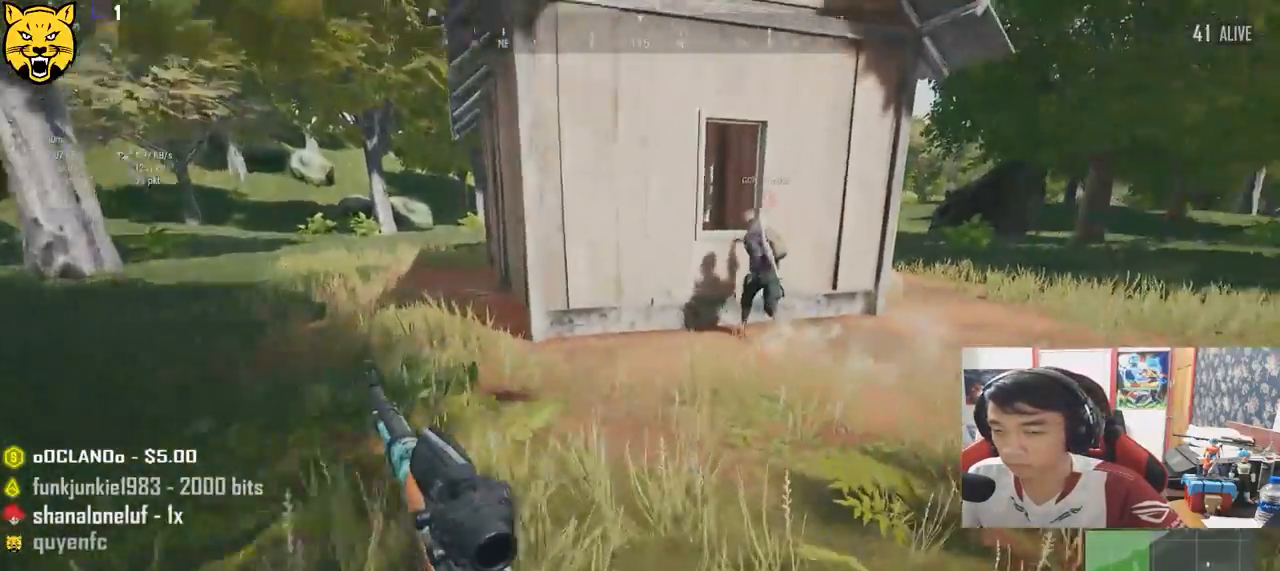
{"keys": ["shift", "w"], "mouse": [], "events": [[317, "d", "up"]]}
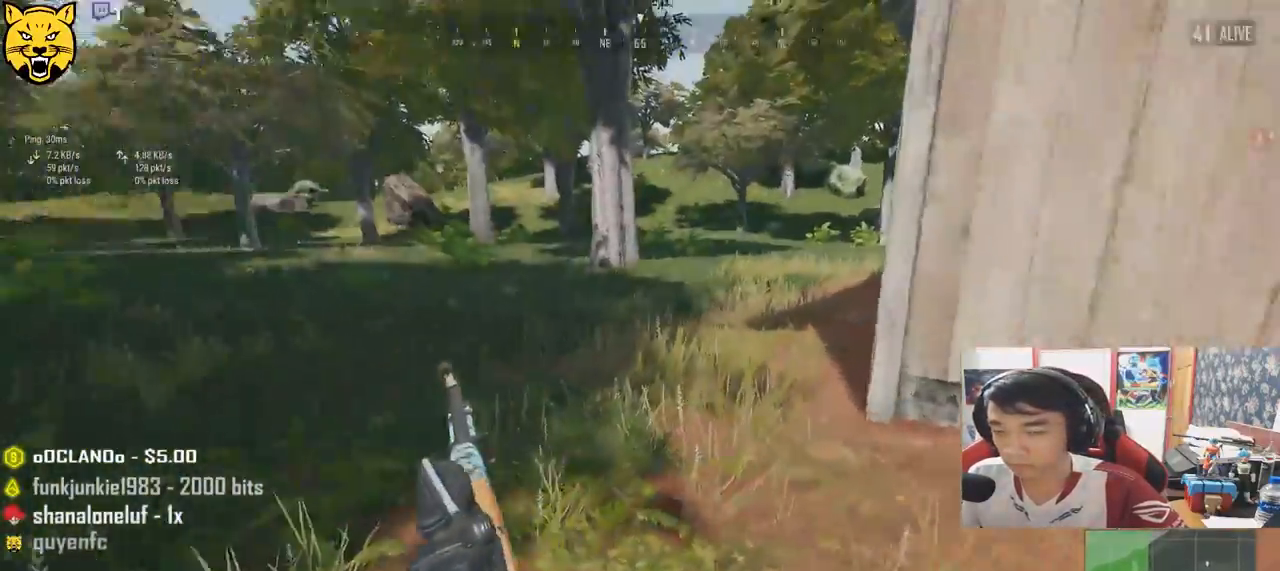
{"keys": ["d", "shift", "w"], "mouse": [], "events": [[333, "d", "down"]]}
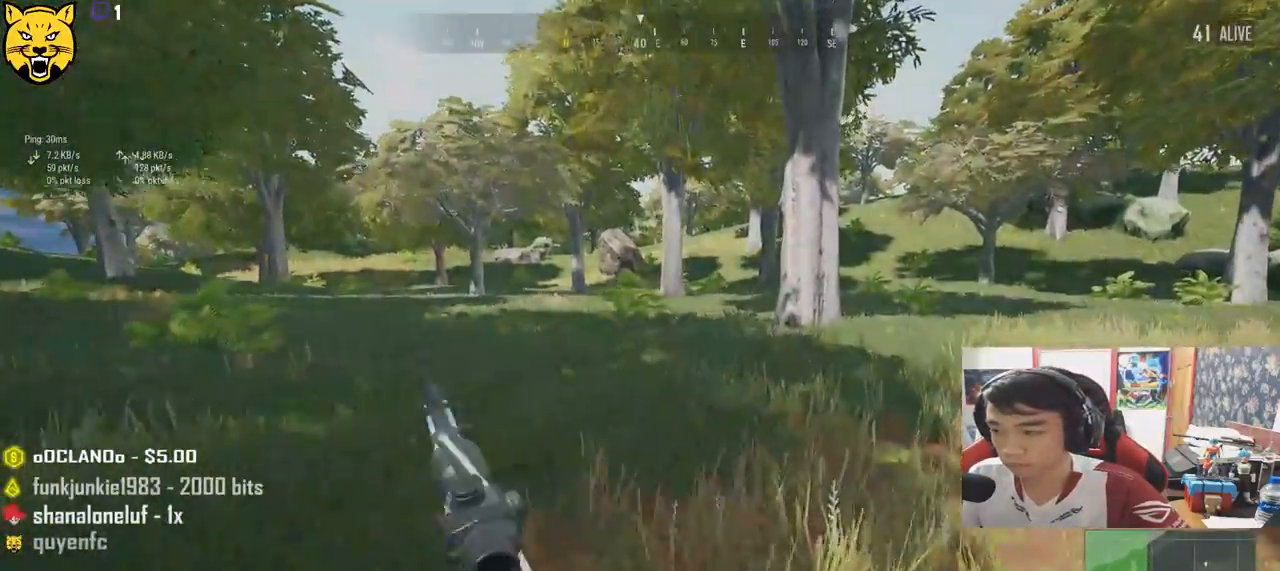
{"keys": ["shift", "w"], "mouse": [], "events": [[250, "d", "up"]]}
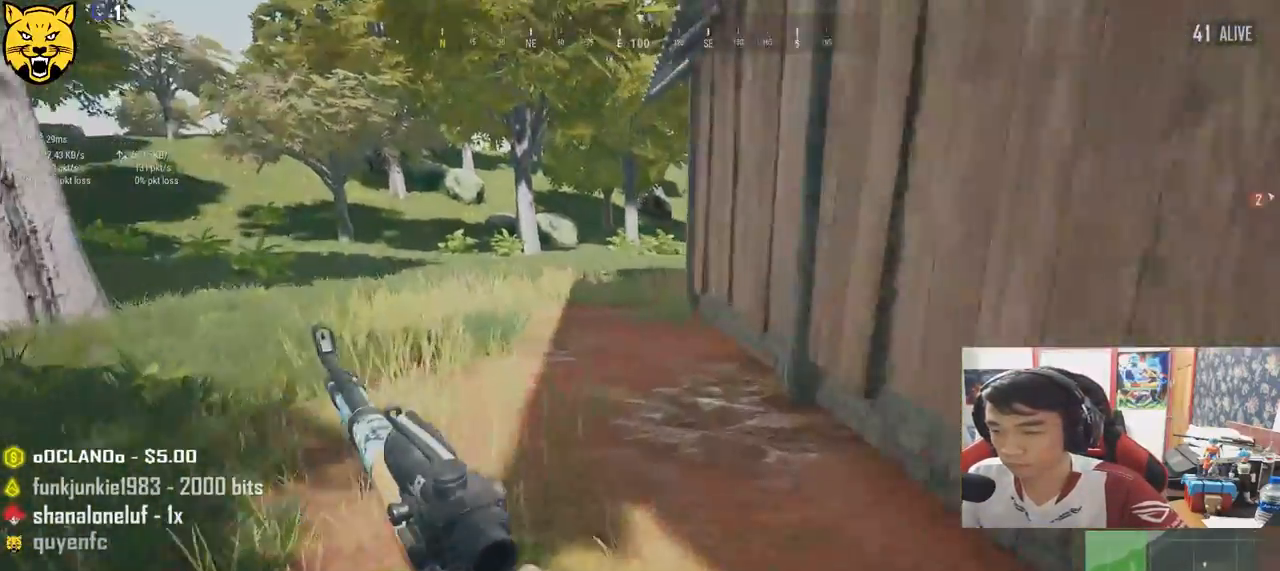
{"keys": ["shift", "w"], "mouse": [], "events": []}
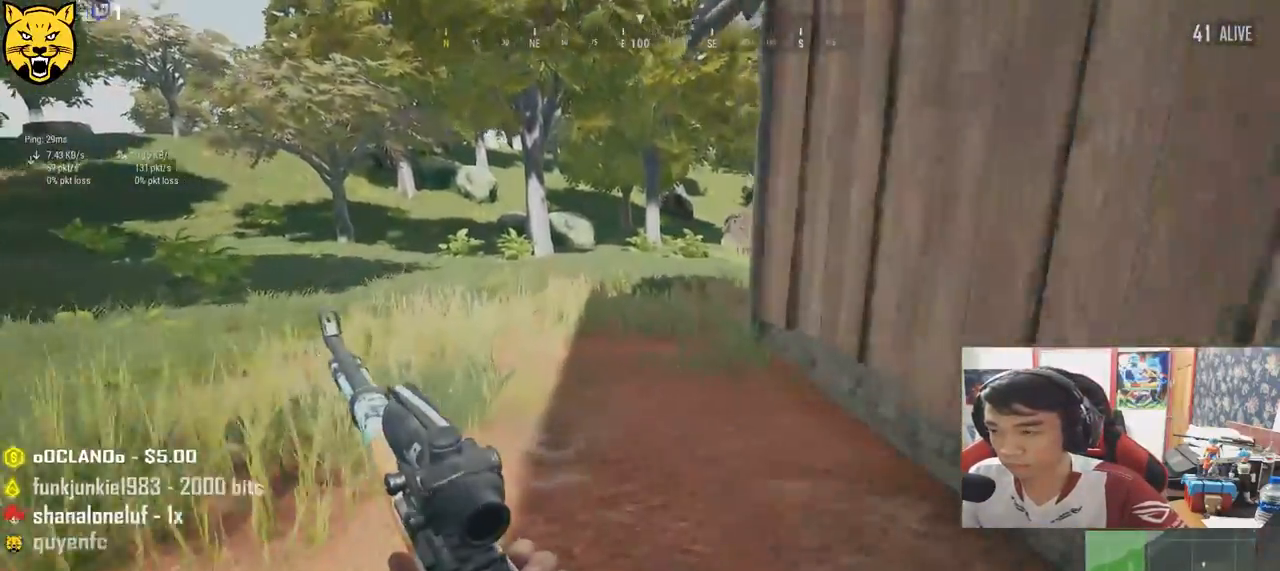
{"keys": ["shift", "w"], "mouse": [], "events": []}
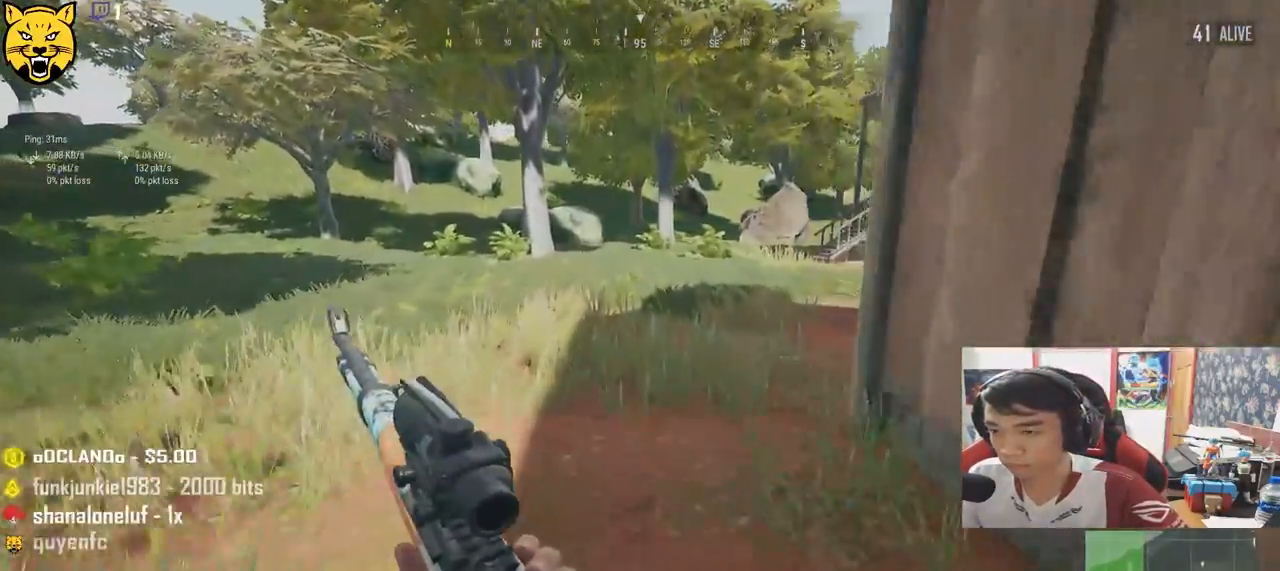
{"keys": ["shift", "w"], "mouse": [], "events": []}
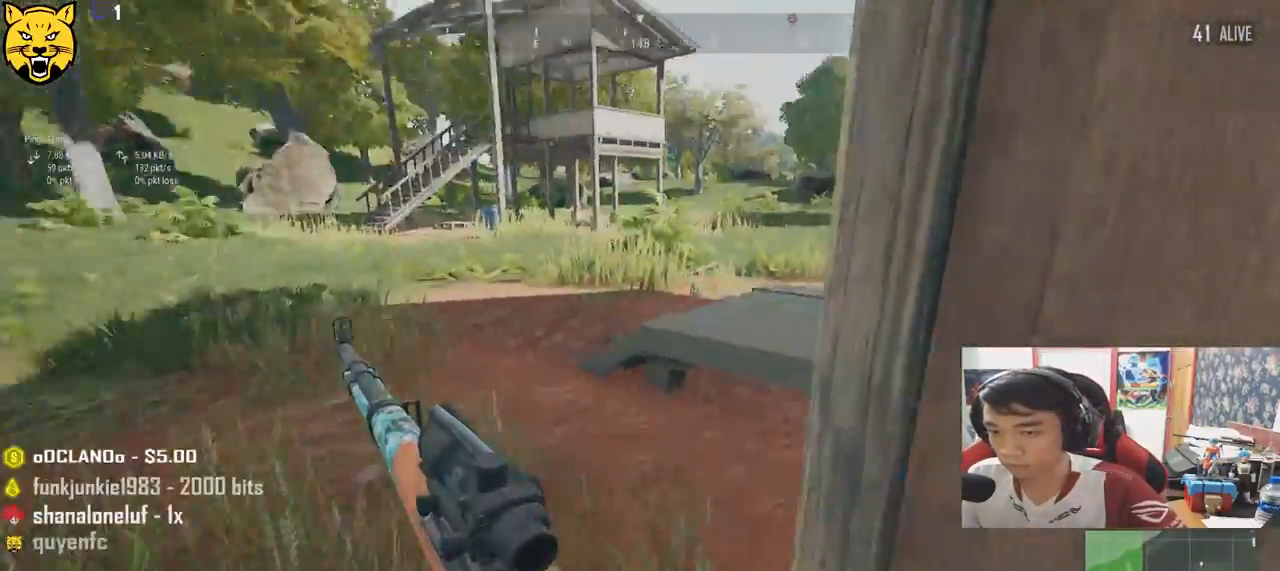
{"keys": ["w"], "mouse": [], "events": [[33, "space", "down"], [233, "shift", "up"], [267, "space", "up"]]}
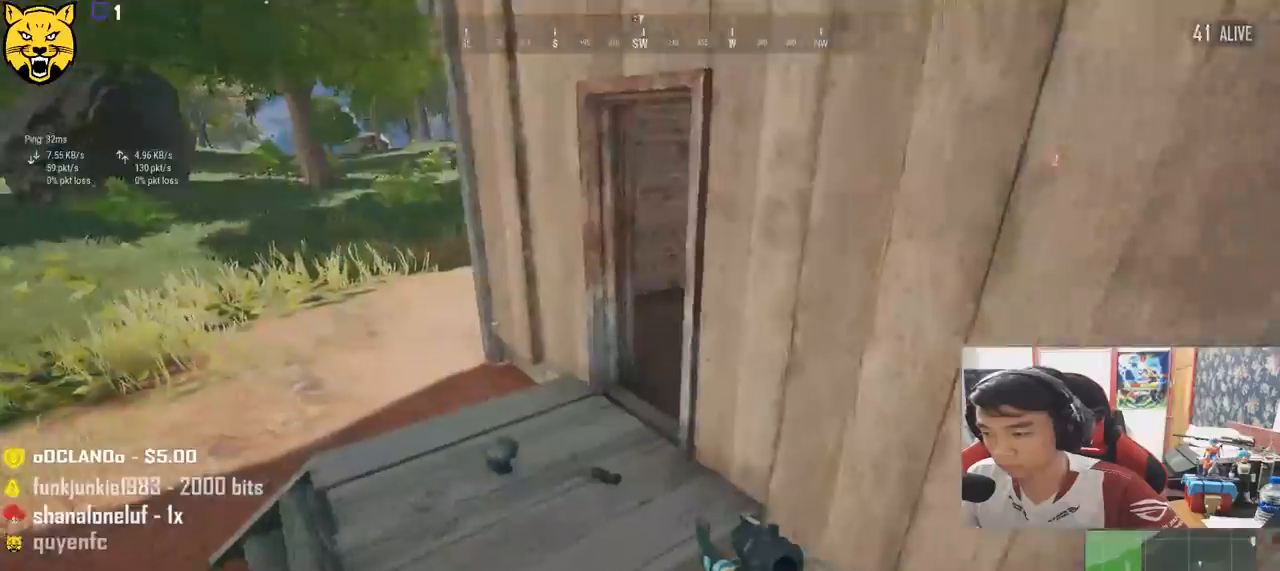
{"keys": ["w"], "mouse": [], "events": []}
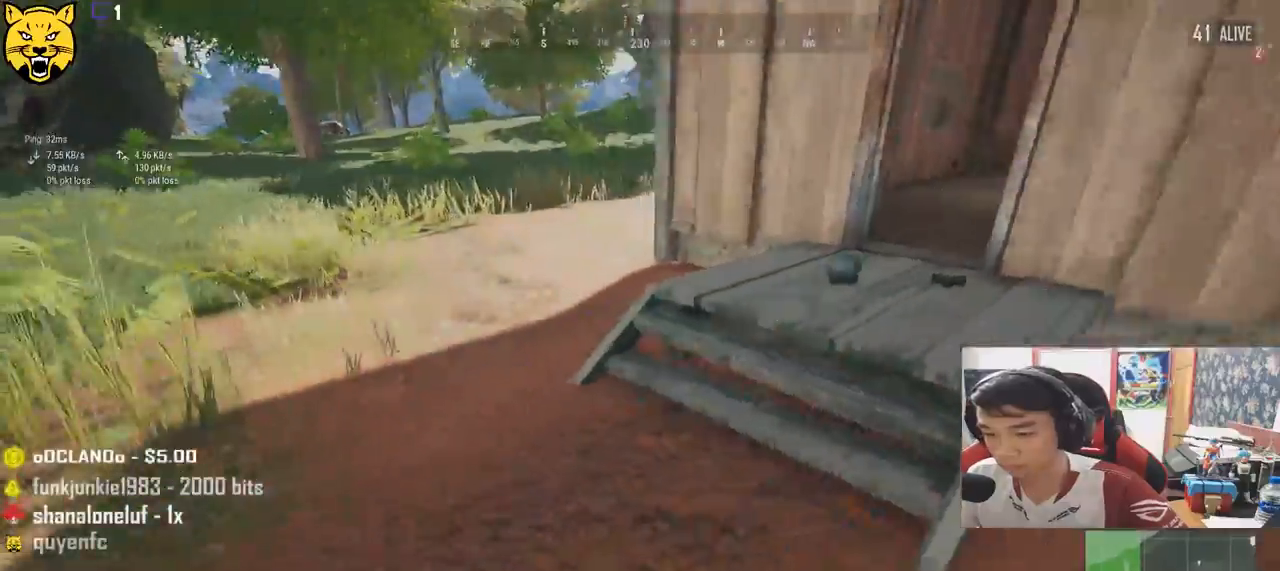
{"keys": ["w"], "mouse": [], "events": [[17, "a", "down"], [350, "a", "up"]]}
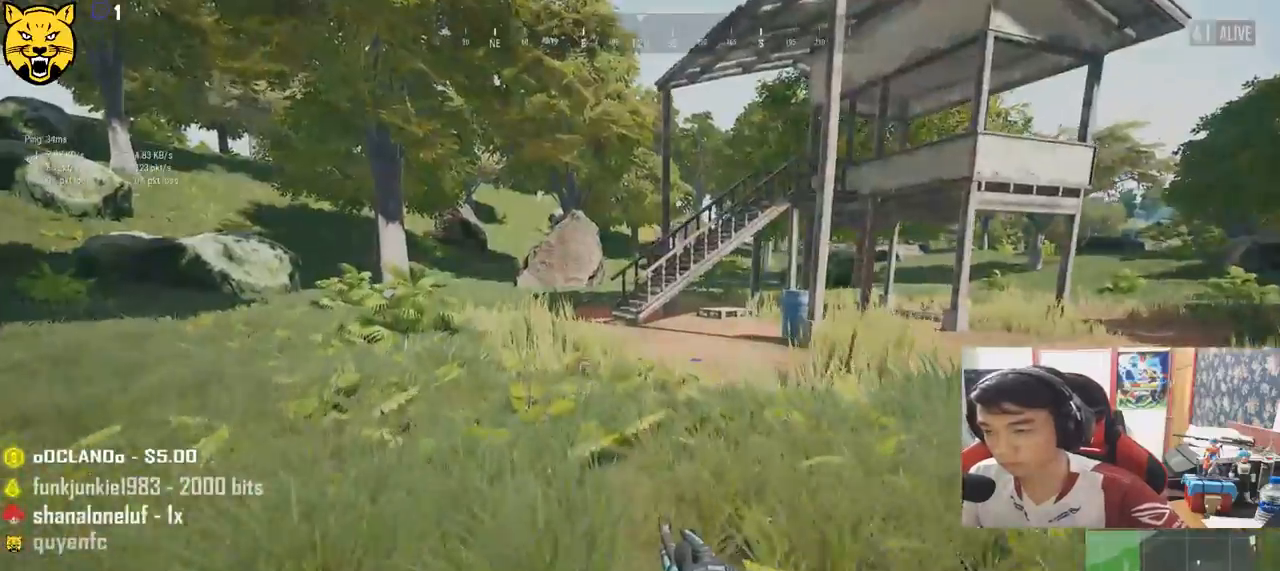
{"keys": ["shift", "w"], "mouse": [], "events": [[50, "shift", "down"]]}
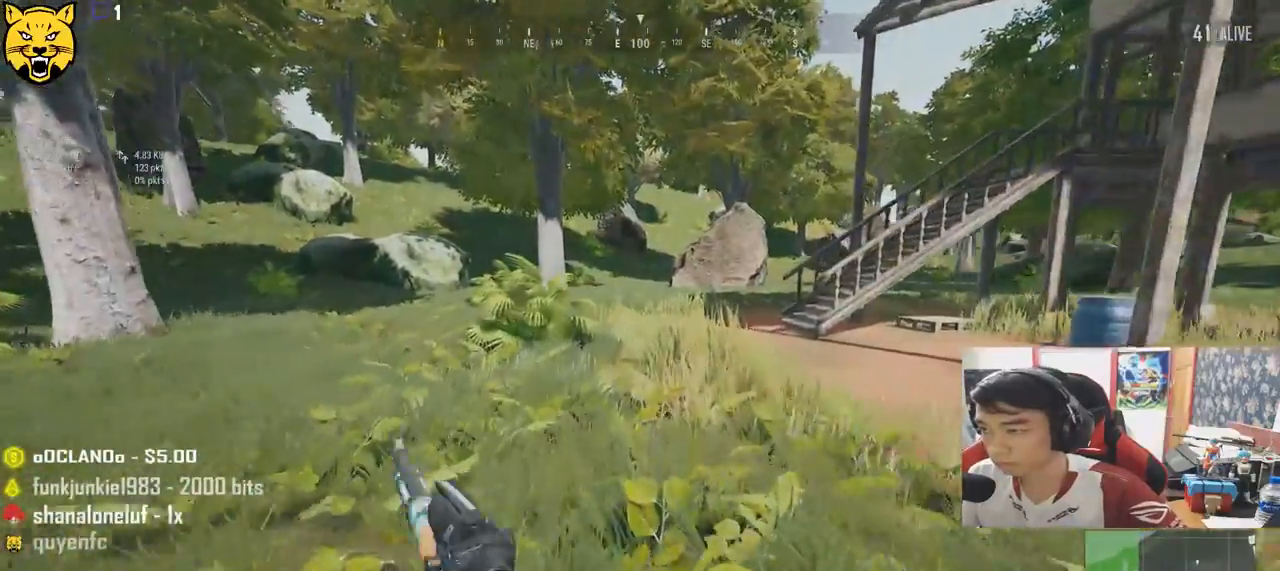
{"keys": ["shift", "w"], "mouse": [], "events": []}
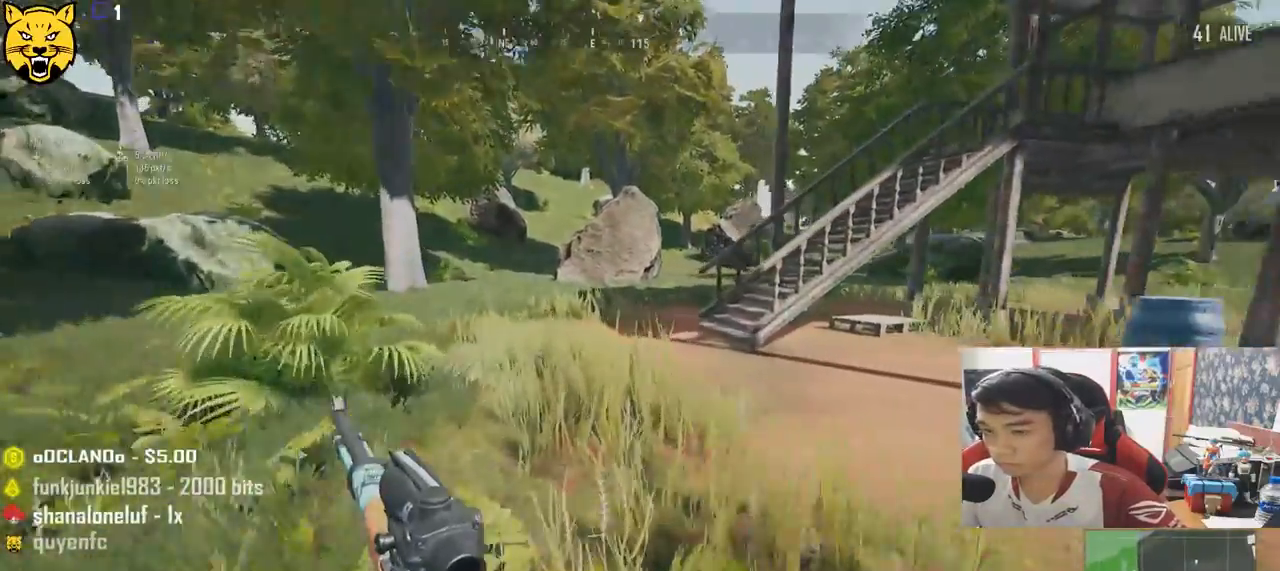
{"keys": ["shift", "w"], "mouse": [], "events": []}
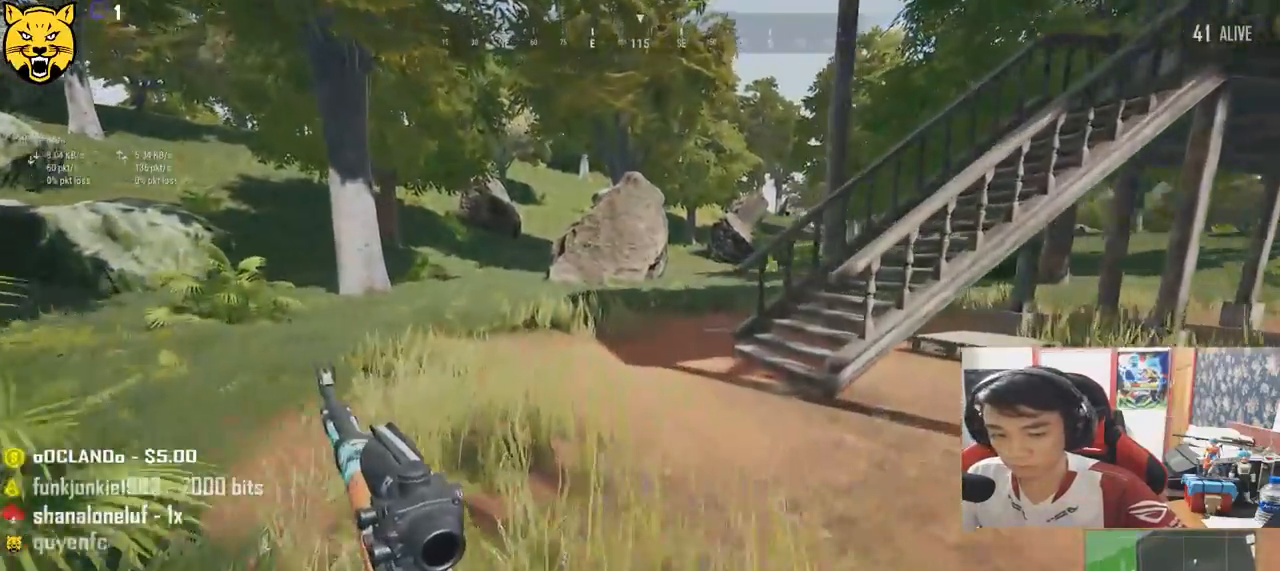
{"keys": ["shift", "w"], "mouse": [], "events": []}